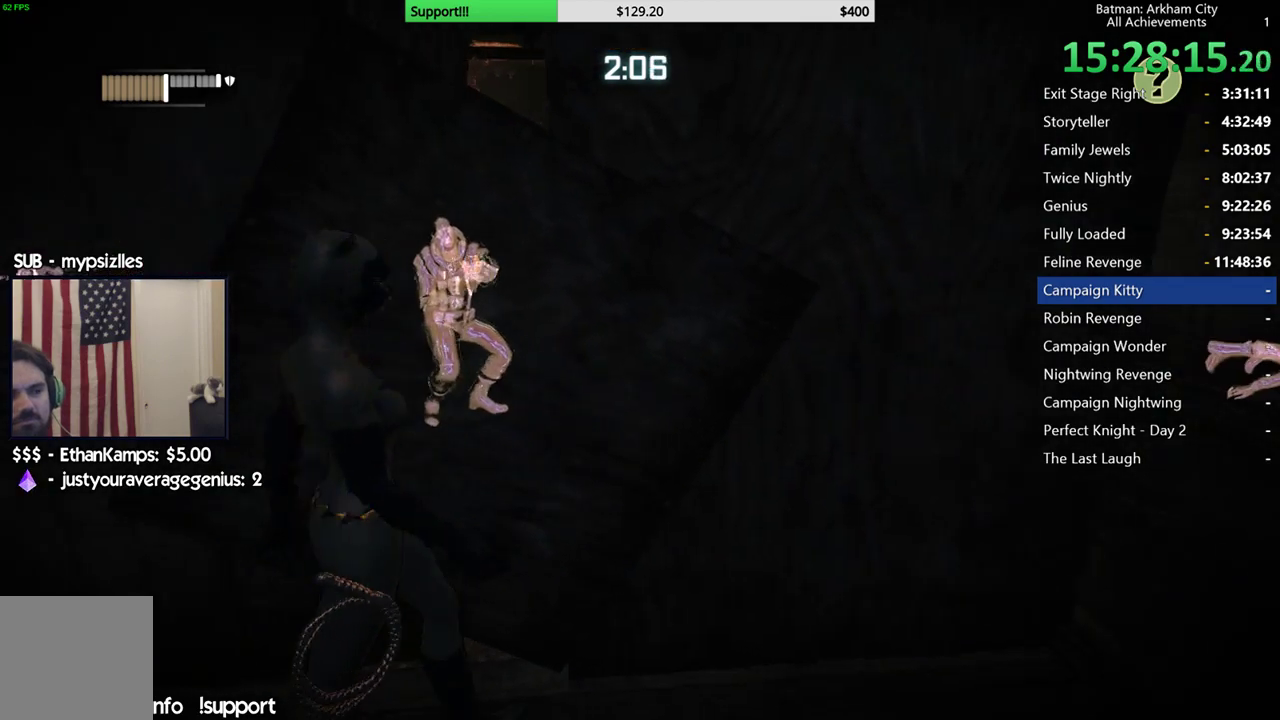
Gameplay with a controller (Xbox layout); each line is a JSON object with the inputs held at the frame after it. "events" lists button and stick changes between this image and that frame as [ms after this image, input, new state], when the widget could be followed in between. Not read: L1 R1 left_stick.
{"buttons": [], "right_stick": "center"}
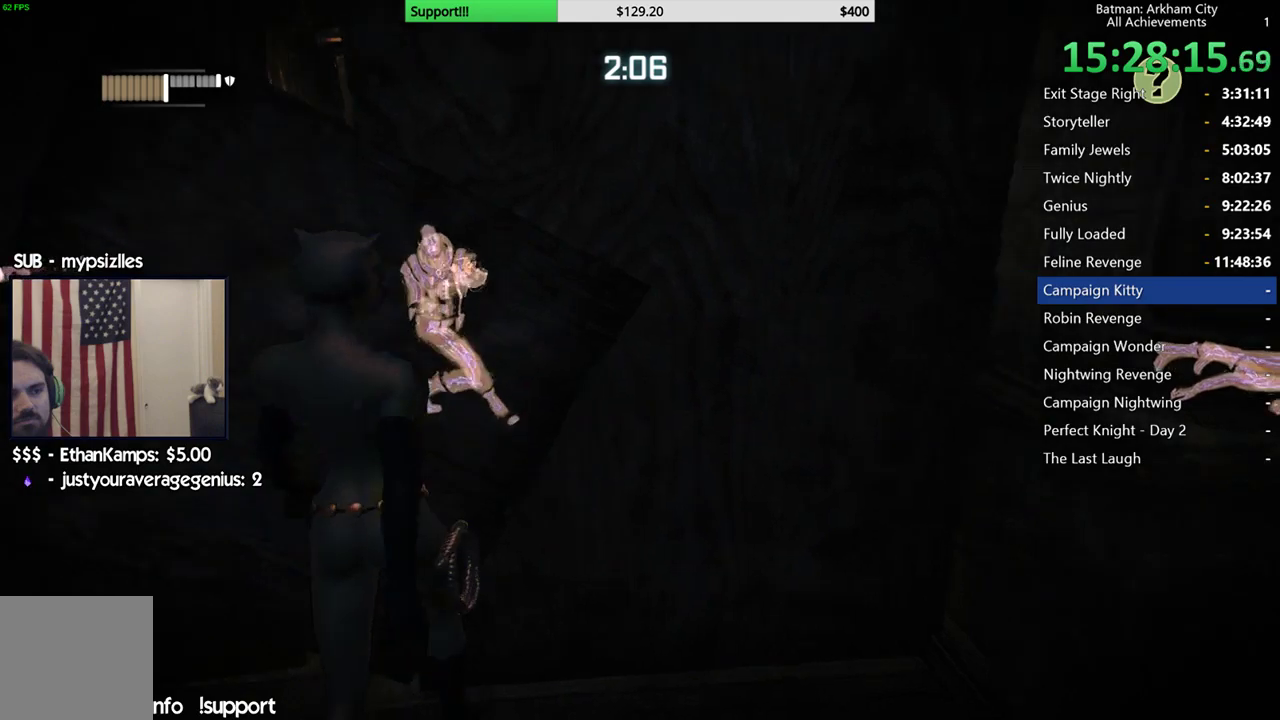
{"buttons": [], "right_stick": "center"}
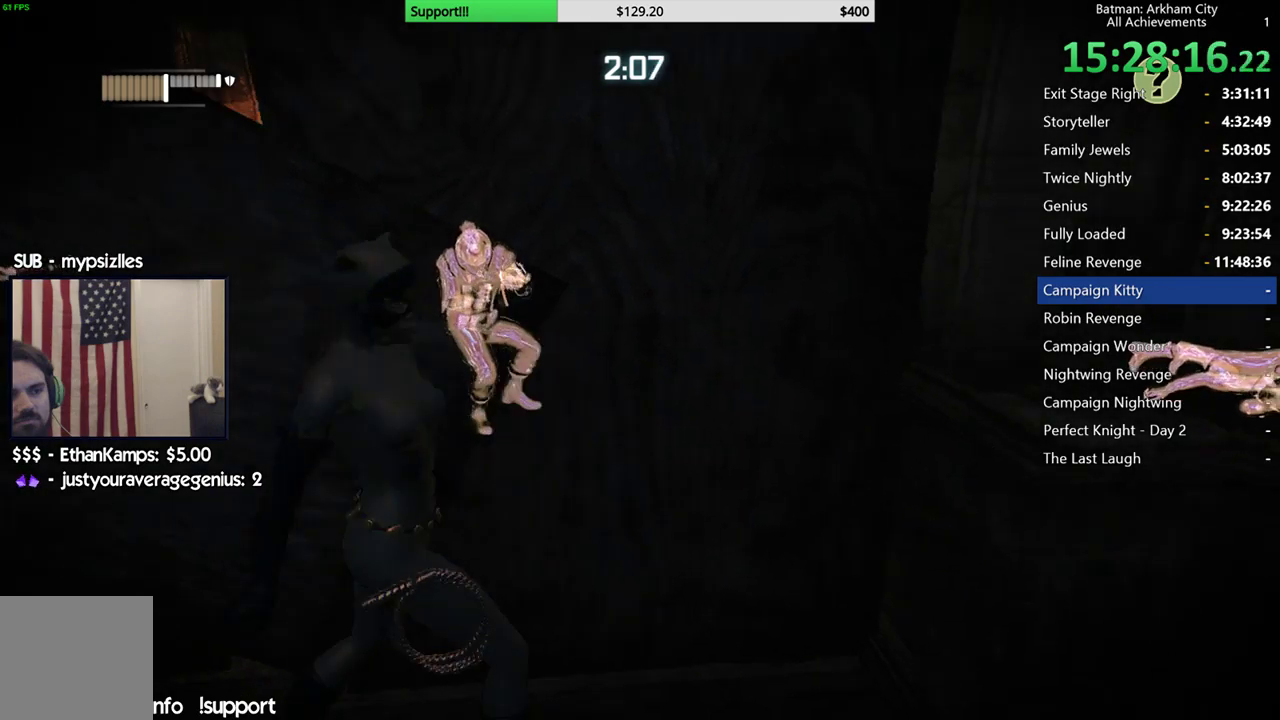
{"buttons": [], "right_stick": "down-left", "events": [[50, "A", "down"], [383, "right_stick", "down-left"], [400, "A", "up"]]}
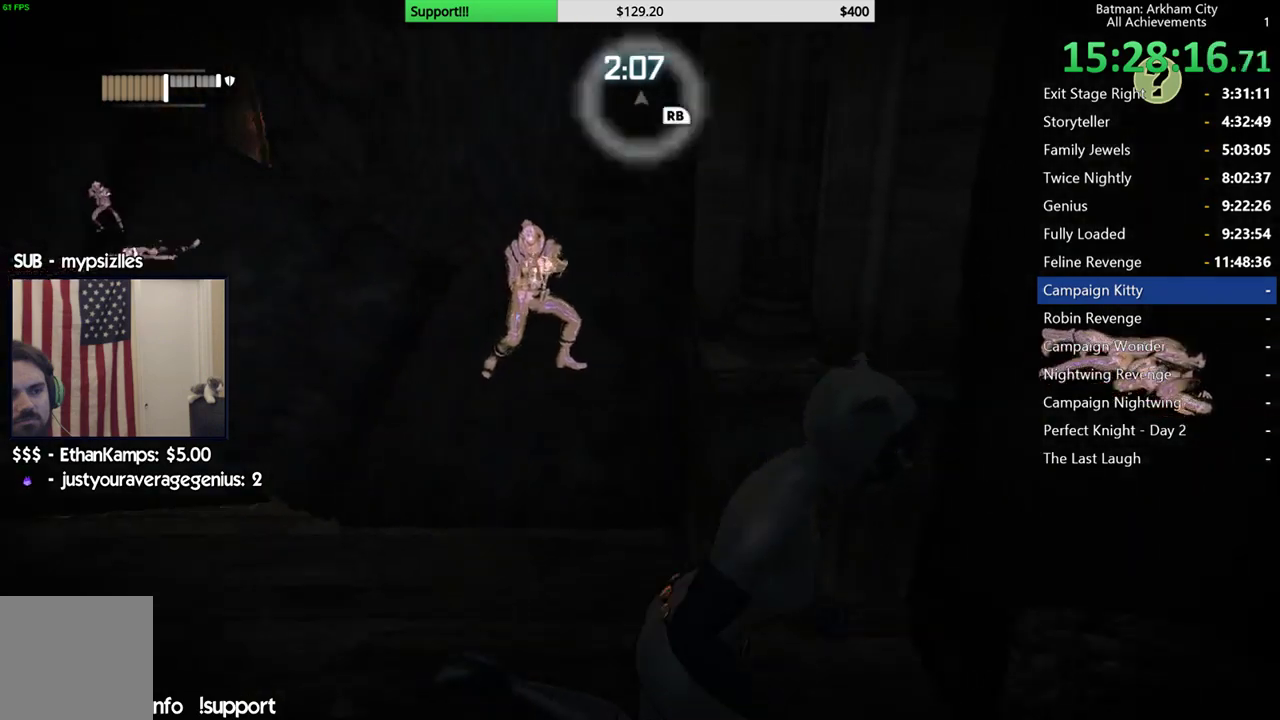
{"buttons": ["R2"], "right_stick": "center", "events": [[83, "right_stick", "center"], [183, "R2", "down"]]}